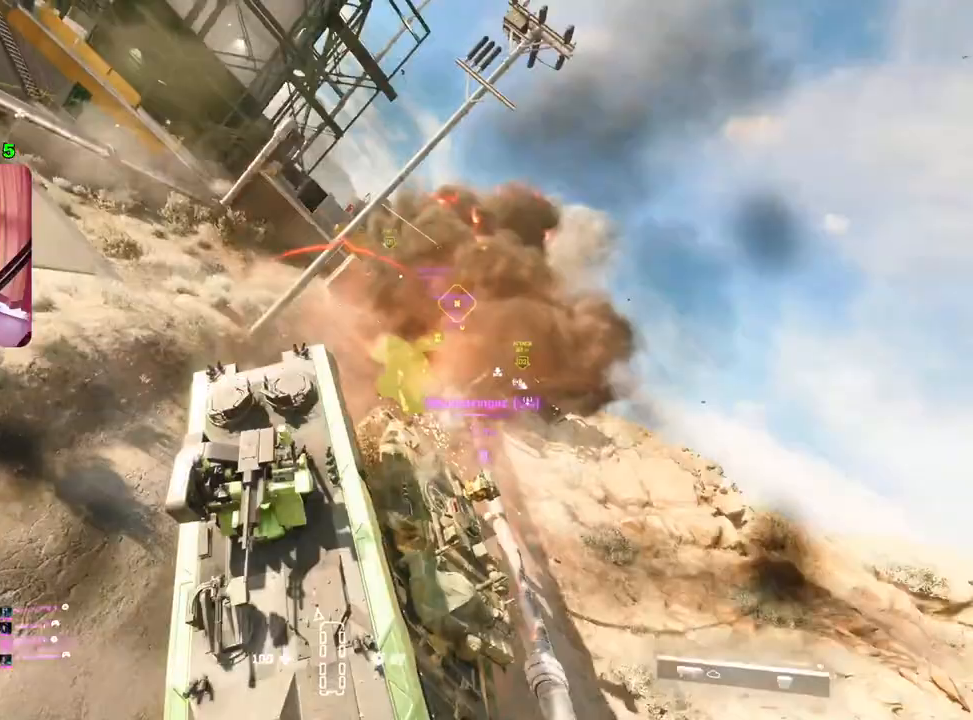
Gameplay with a controller (PlayStation layout); each line is a JSON object with the inputs held at the frame after it. "events" lists button and stick changes between this image and that frame as [ms after this image, input, new state], when the widget could be followed in between.
{"buttons": ["R2"], "left_stick": "center", "right_stick": "center", "events": []}
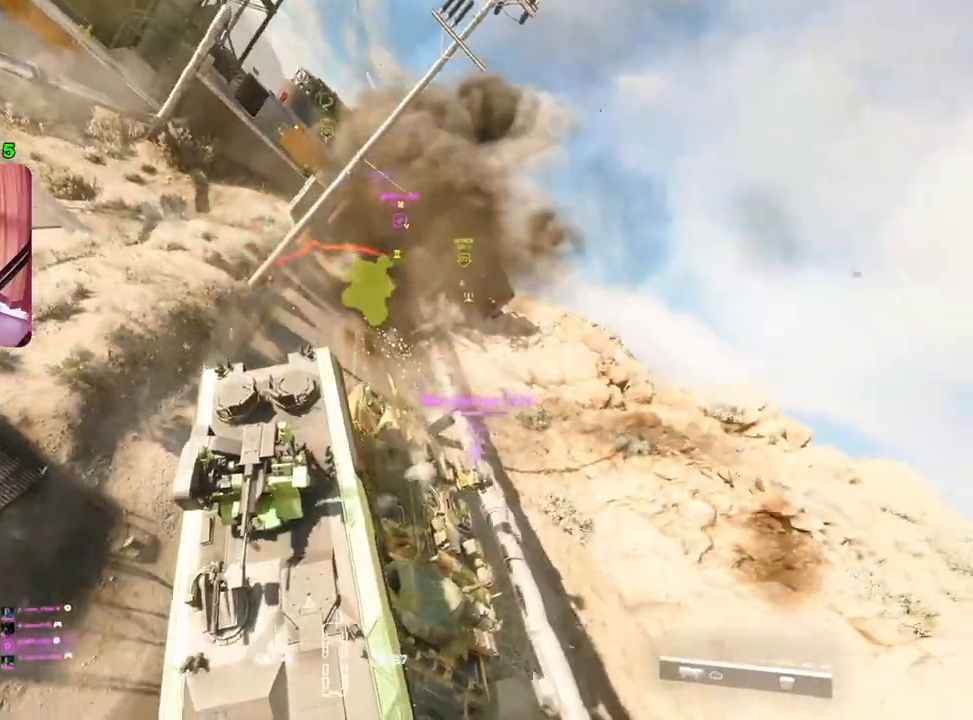
{"buttons": ["R2"], "left_stick": "center", "right_stick": "center", "events": [[17, "right_stick", "left"], [333, "right_stick", "center"]]}
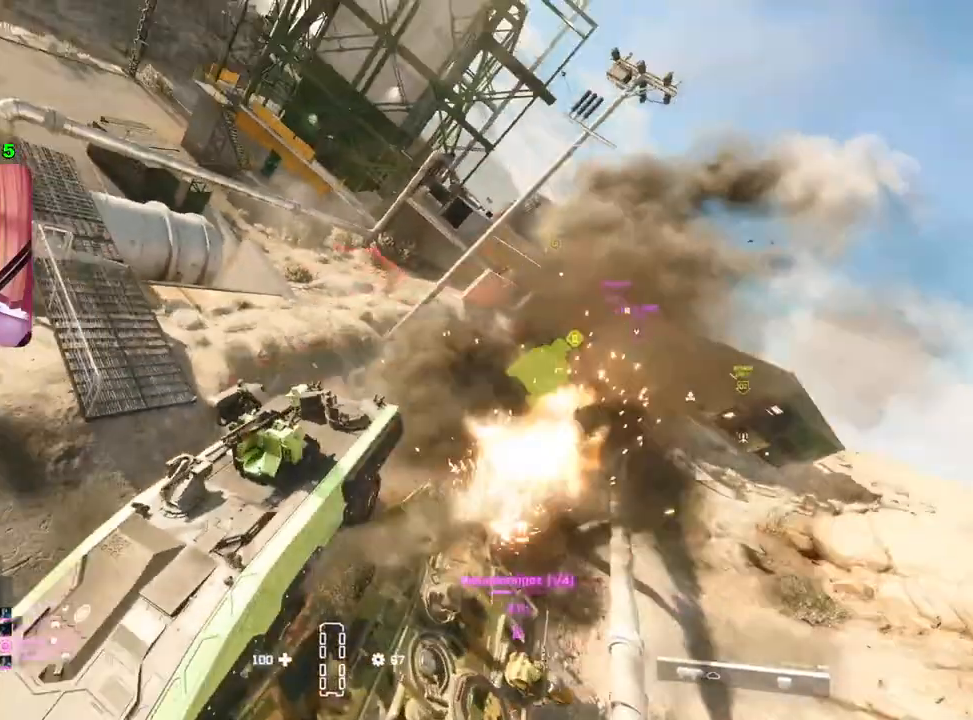
{"buttons": ["R2"], "left_stick": "right", "right_stick": "left", "events": [[217, "right_stick", "left"], [400, "left_stick", "right"]]}
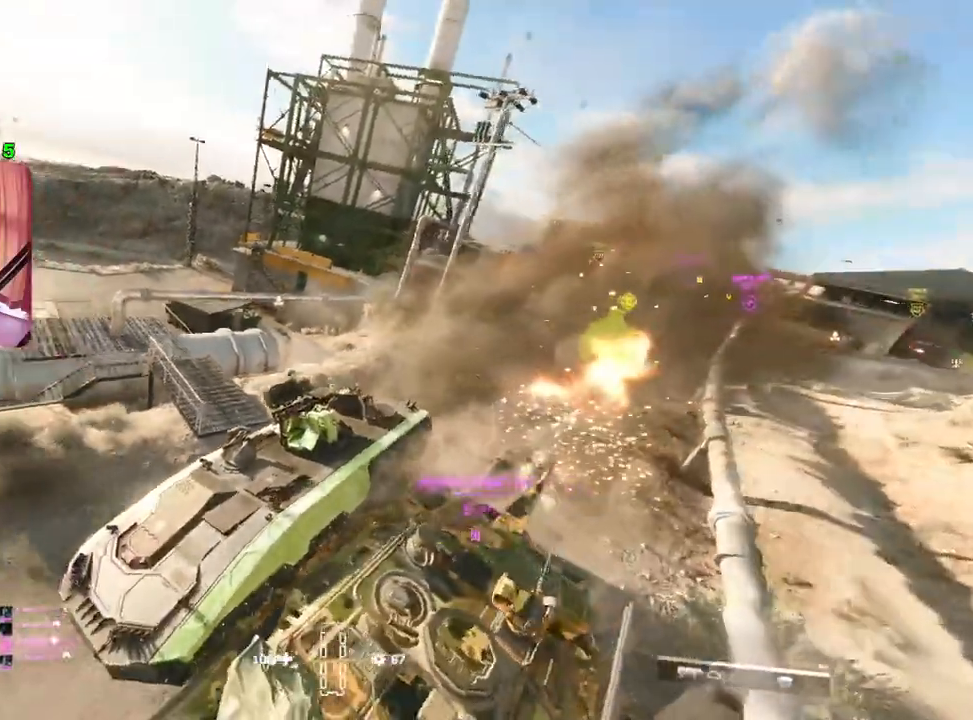
{"buttons": ["R2"], "left_stick": "right", "right_stick": "left", "events": []}
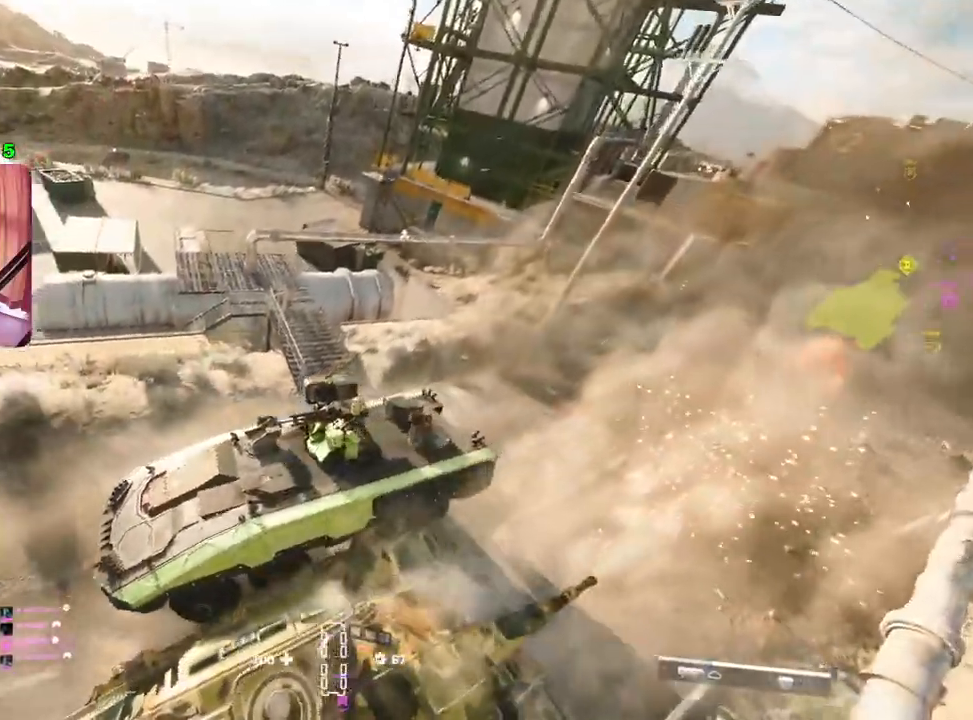
{"buttons": ["R2"], "left_stick": "center", "right_stick": "left", "events": [[50, "left_stick", "center"]]}
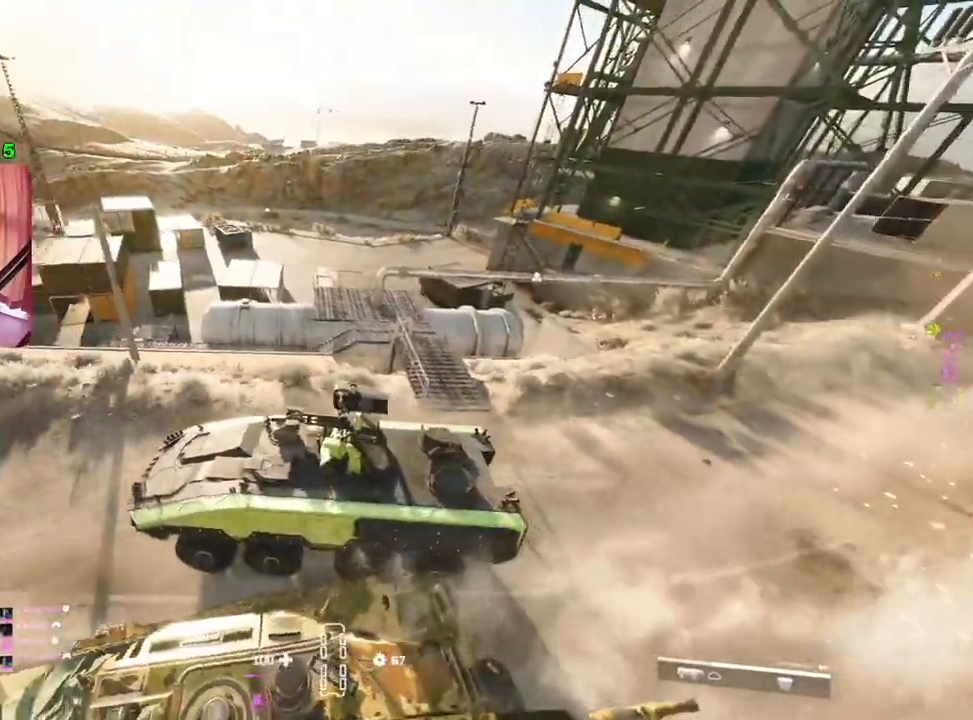
{"buttons": ["R2"], "left_stick": "center", "right_stick": "center", "events": [[183, "right_stick", "center"]]}
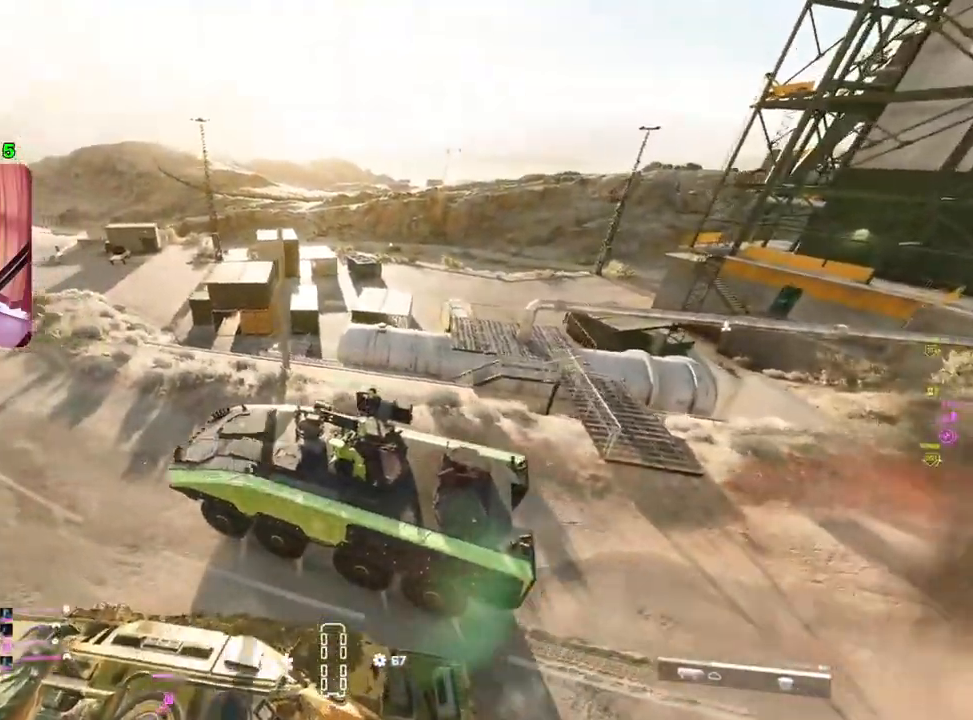
{"buttons": [], "left_stick": "center", "right_stick": "center", "events": [[150, "left_stick", "right"], [333, "R2", "up"], [450, "left_stick", "center"]]}
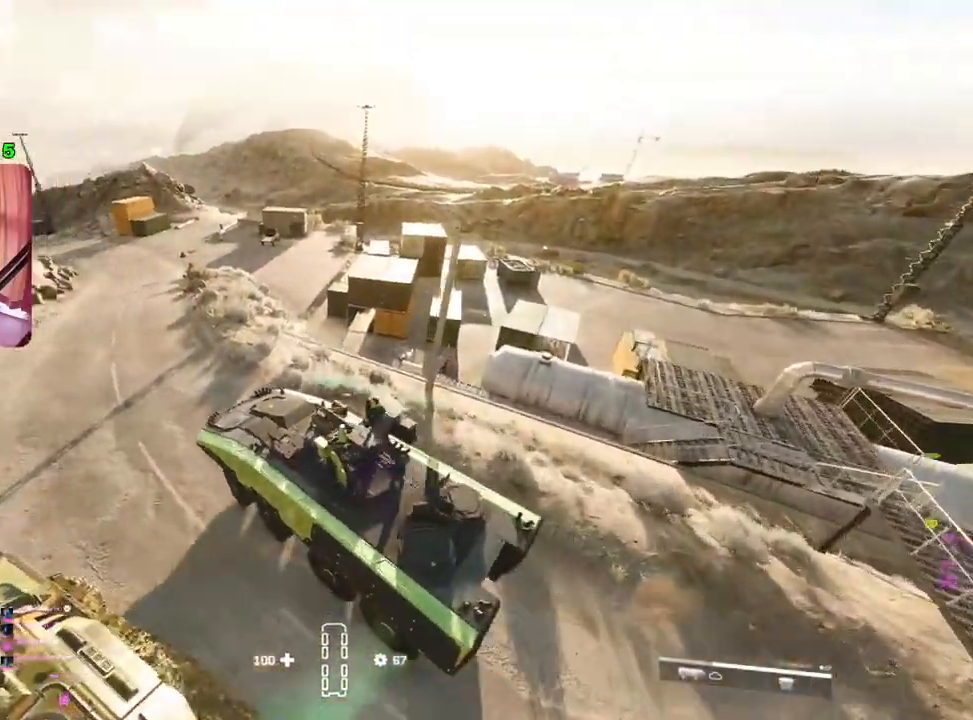
{"buttons": ["R2"], "left_stick": "center", "right_stick": "center", "events": [[100, "DPAD_LEFT", "down"], [200, "DPAD_LEFT", "up"], [417, "R2", "down"]]}
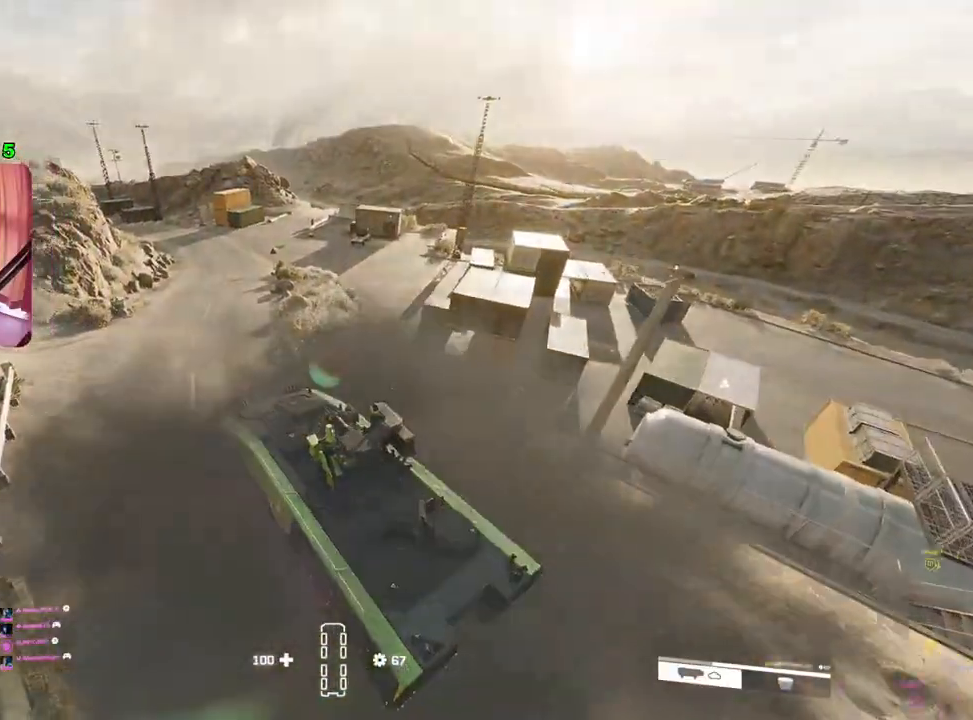
{"buttons": ["R2"], "left_stick": "center", "right_stick": "center", "events": []}
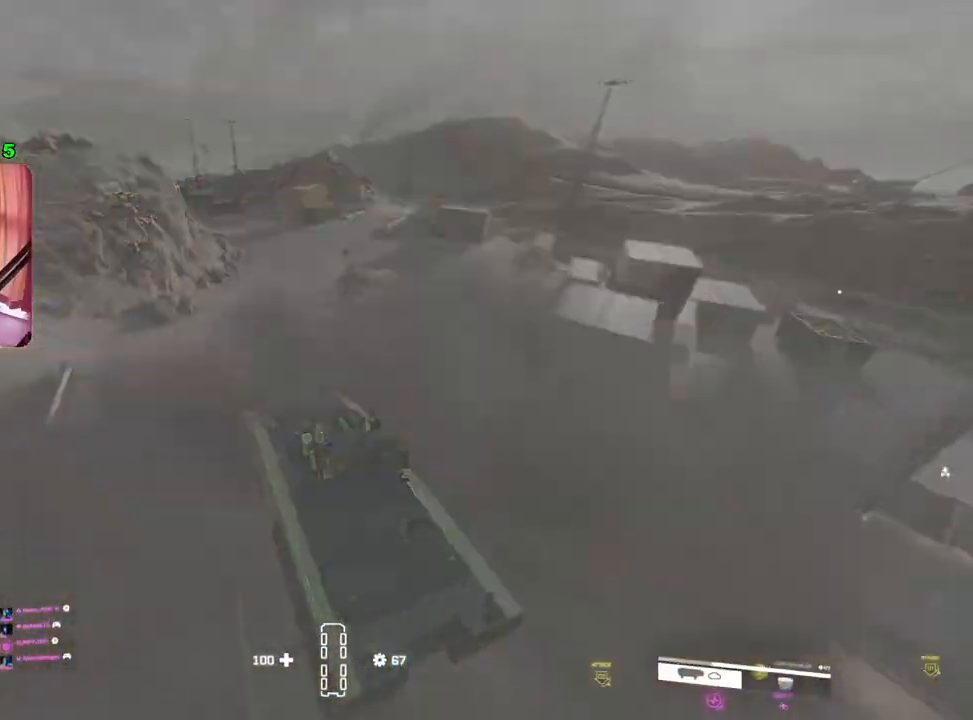
{"buttons": ["R2"], "left_stick": "up-right", "right_stick": "center", "events": [[33, "left_stick", "up-right"]]}
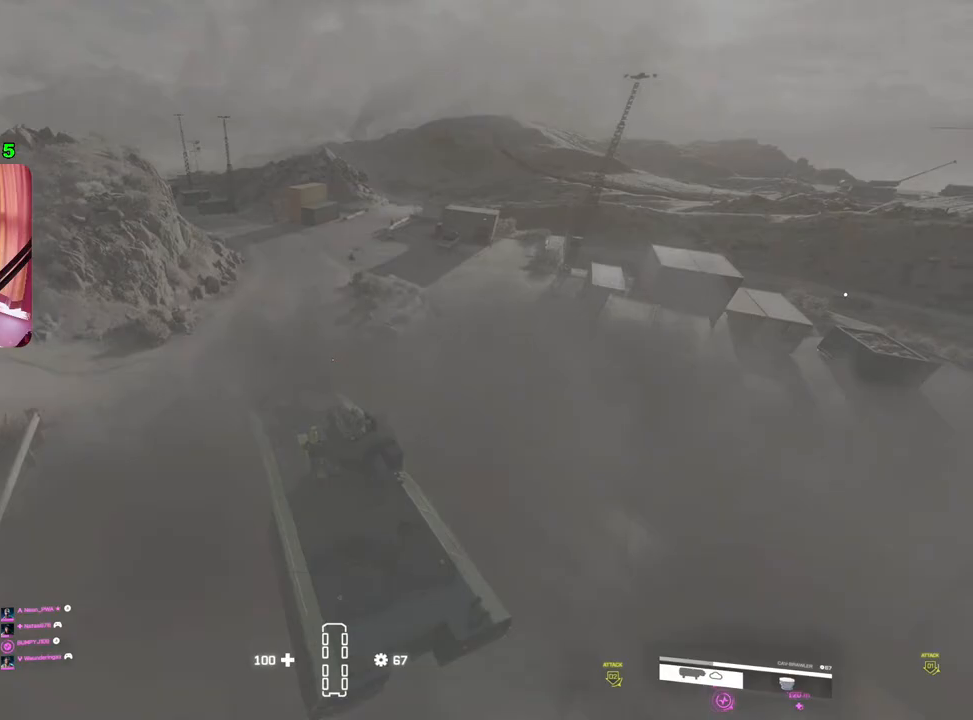
{"buttons": ["R2"], "left_stick": "center", "right_stick": "center", "events": [[17, "left_stick", "center"]]}
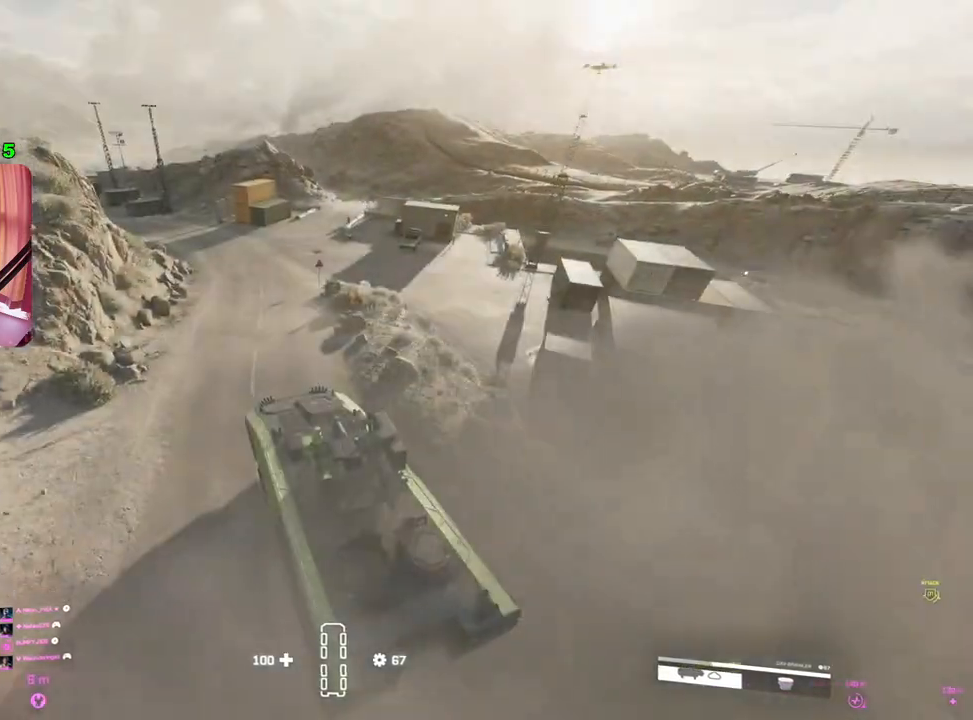
{"buttons": [], "left_stick": "center", "right_stick": "center", "events": [[267, "R2", "up"]]}
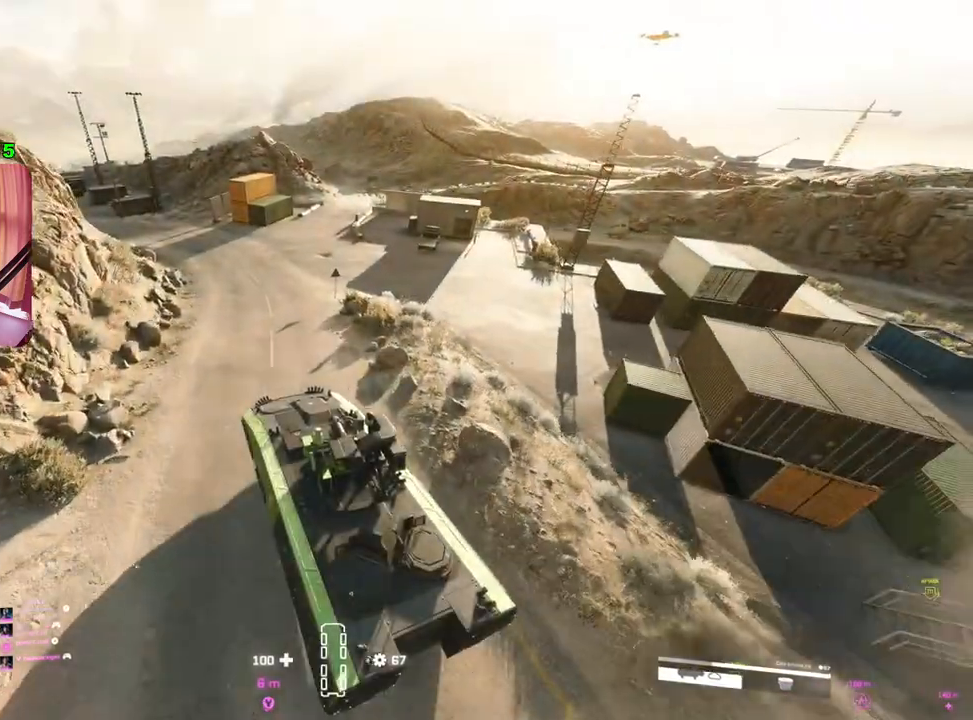
{"buttons": [], "left_stick": "center", "right_stick": "center", "events": []}
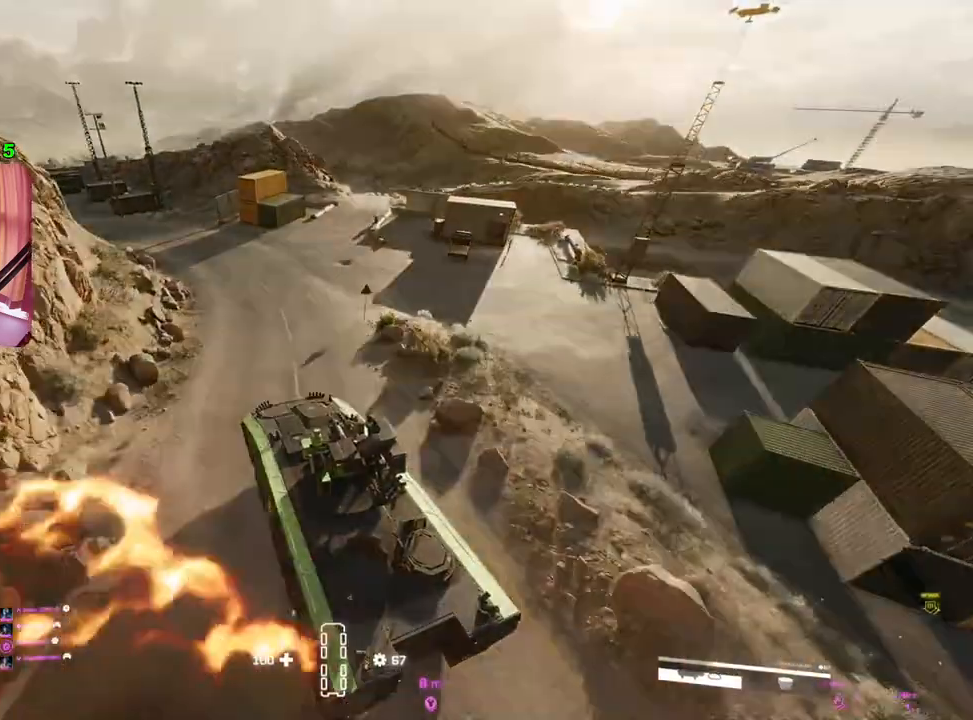
{"buttons": [], "left_stick": "center", "right_stick": "center", "events": []}
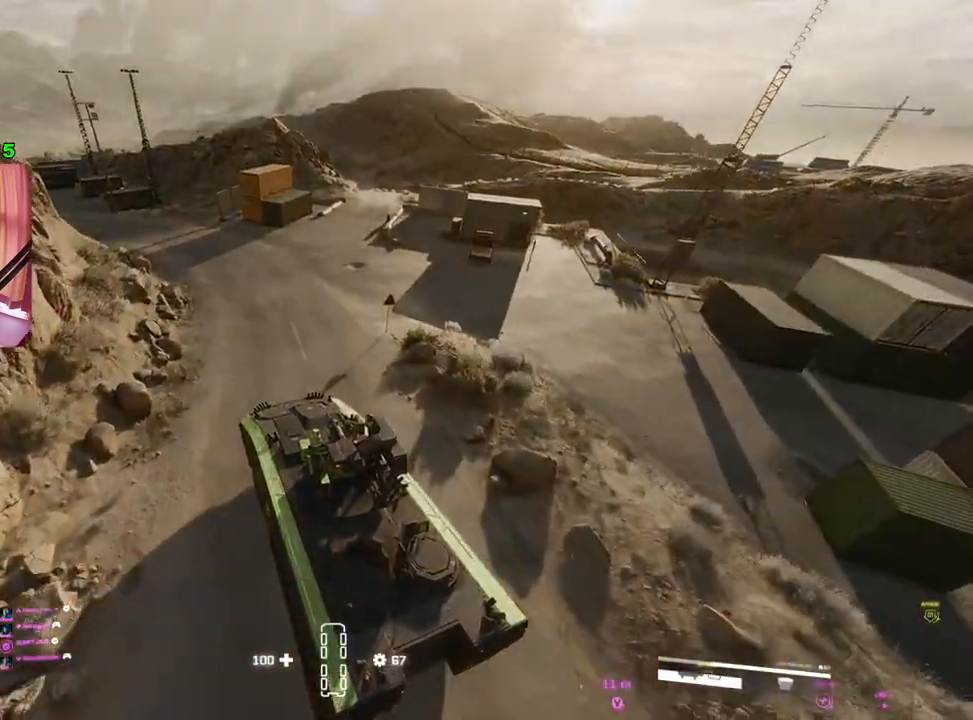
{"buttons": ["R2"], "left_stick": "right", "right_stick": "center", "events": [[100, "left_stick", "right"], [233, "R2", "down"]]}
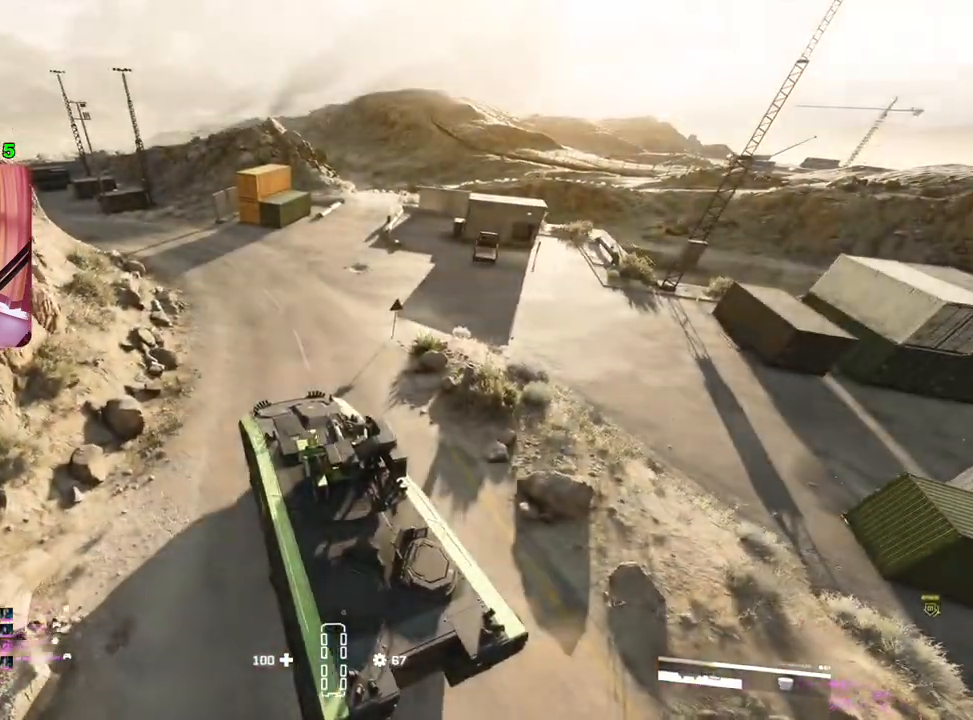
{"buttons": ["R2"], "left_stick": "center", "right_stick": "center", "events": [[383, "left_stick", "center"]]}
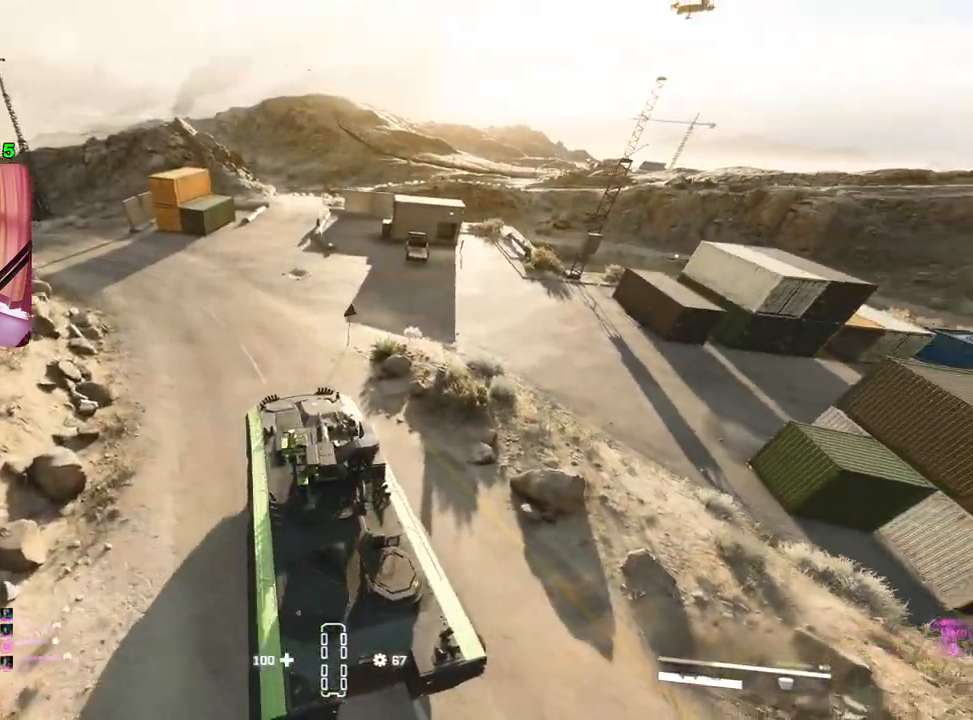
{"buttons": ["R2"], "left_stick": "center", "right_stick": "right", "events": [[117, "left_stick", "left"], [383, "right_stick", "right"], [500, "left_stick", "center"]]}
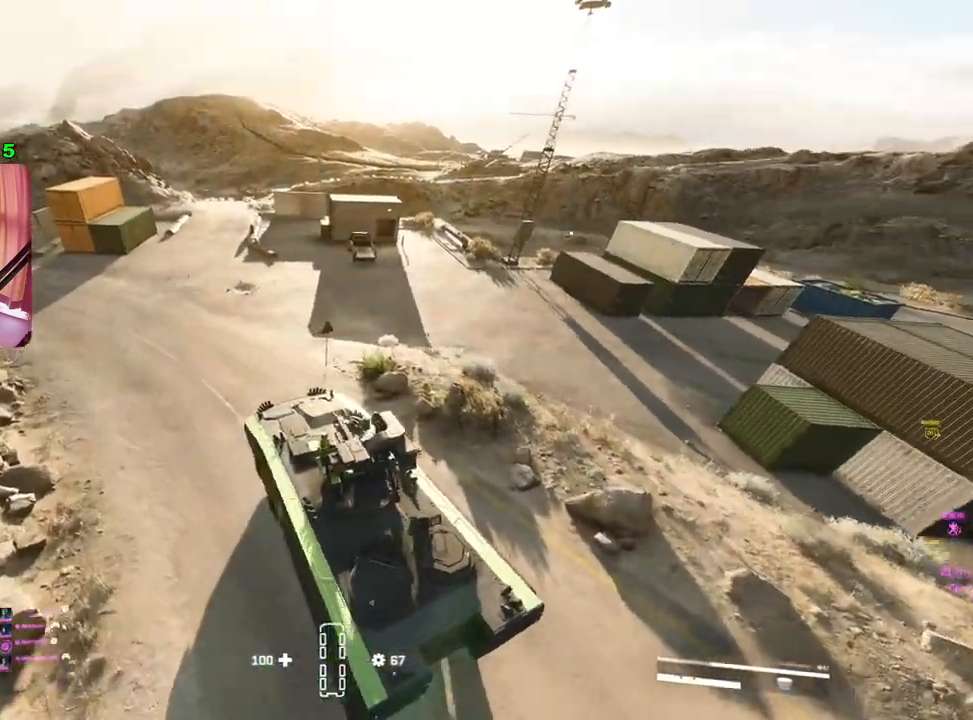
{"buttons": ["R2"], "left_stick": "right", "right_stick": "center", "events": [[67, "right_stick", "center"], [233, "left_stick", "right"]]}
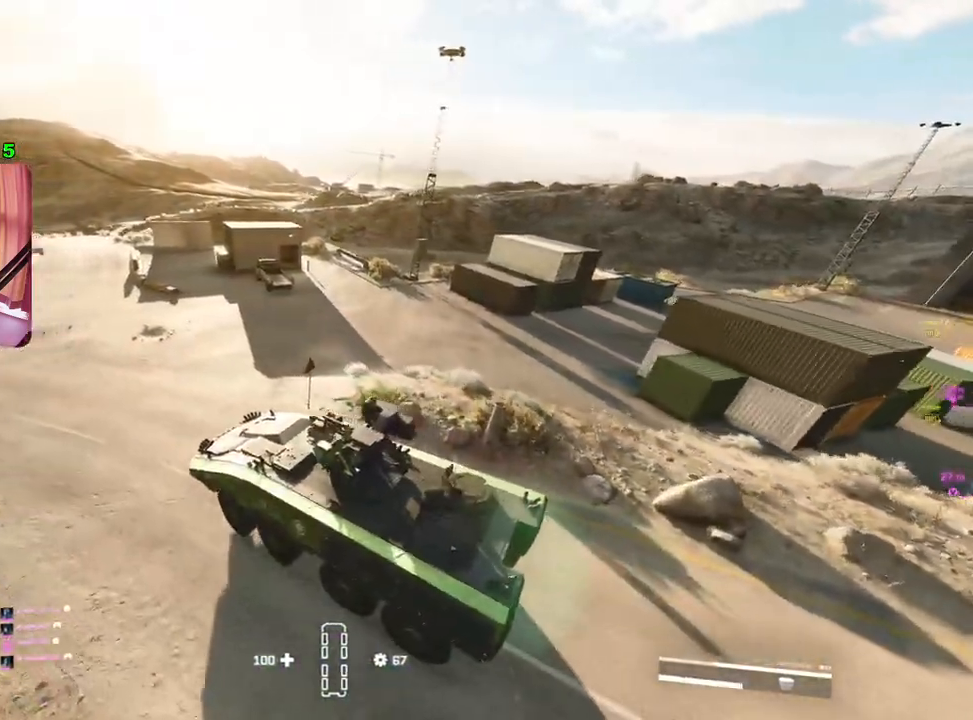
{"buttons": ["R2"], "left_stick": "right", "right_stick": "center", "events": []}
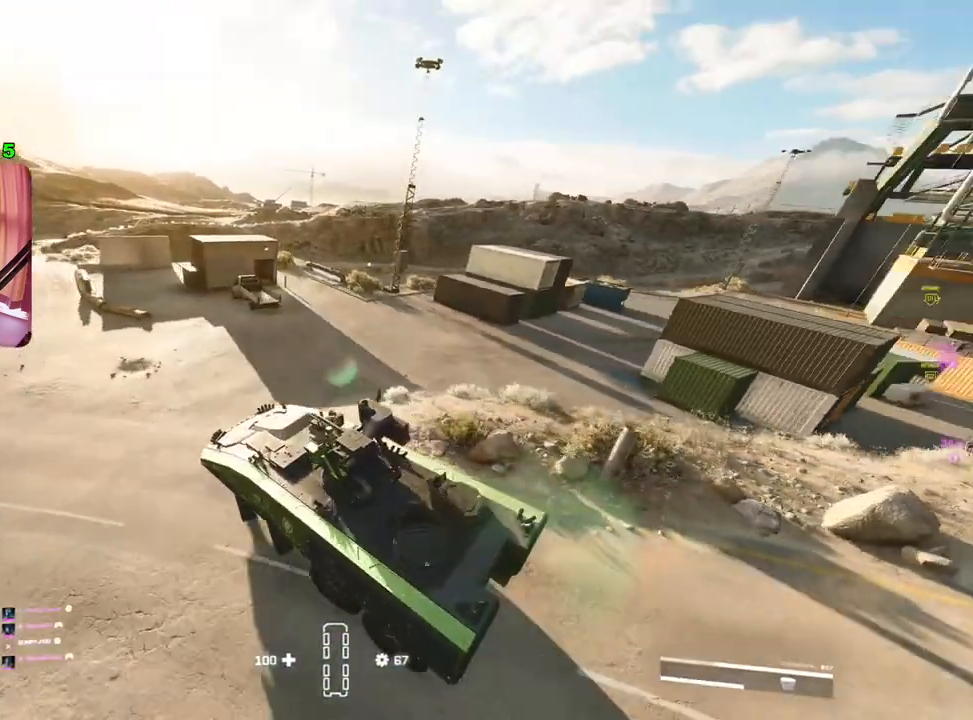
{"buttons": ["R2"], "left_stick": "right", "right_stick": "center", "events": []}
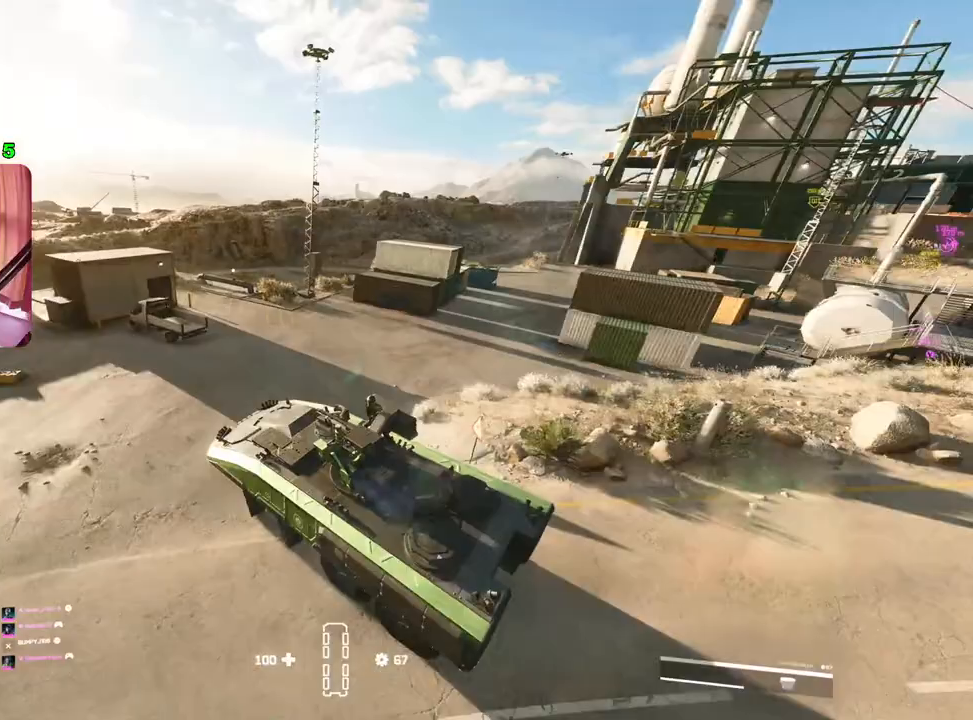
{"buttons": [], "left_stick": "right", "right_stick": "center", "events": [[267, "R2", "up"]]}
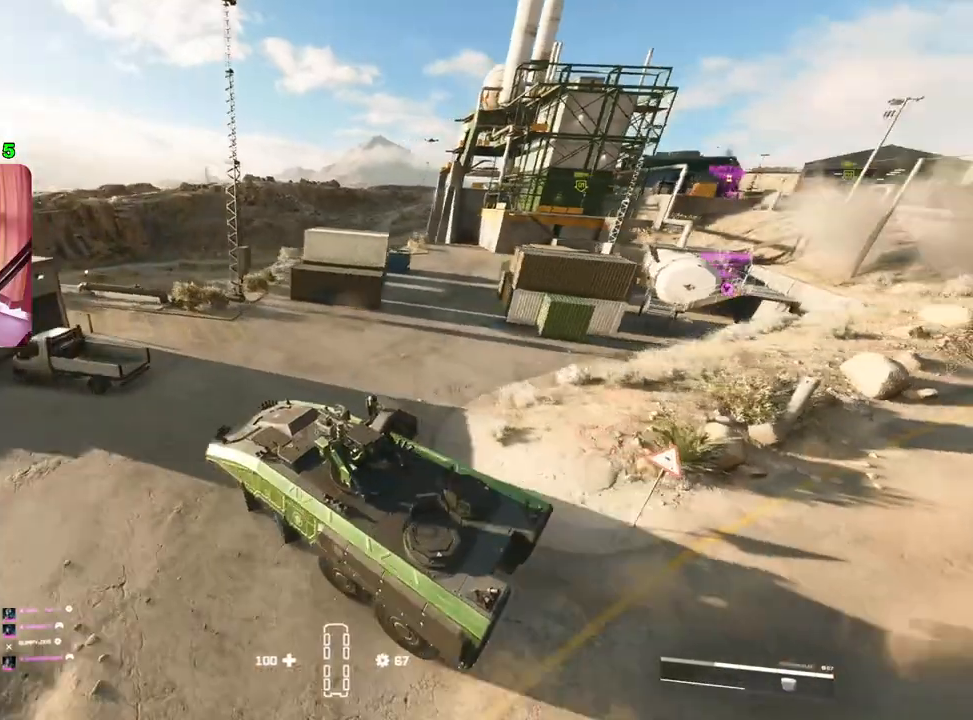
{"buttons": ["R2"], "left_stick": "right", "right_stick": "left", "events": [[350, "R2", "down"], [400, "right_stick", "left"]]}
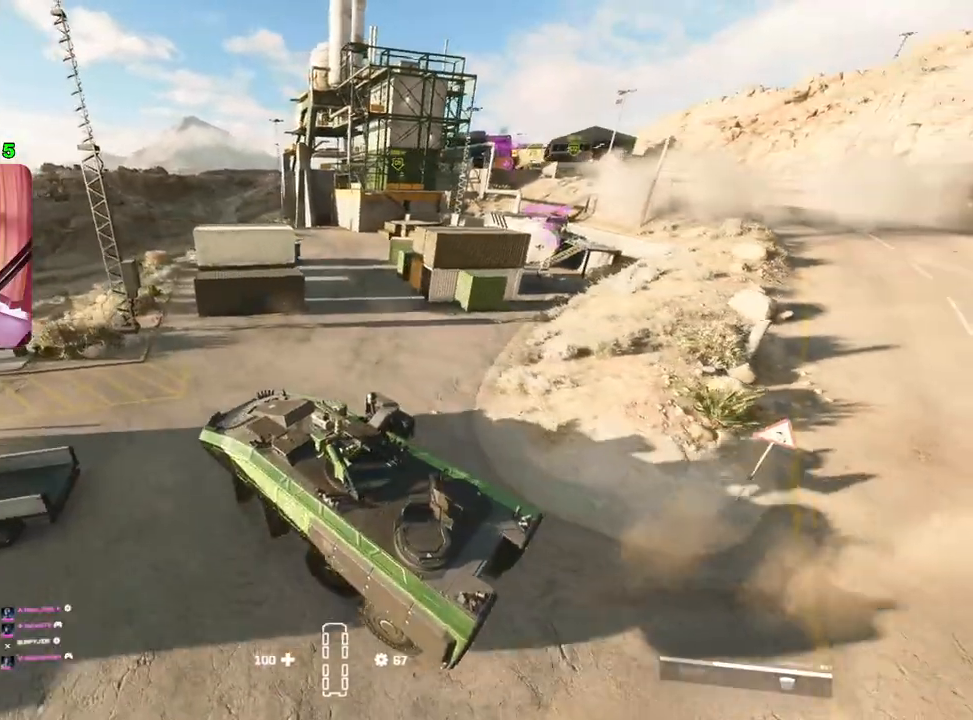
{"buttons": ["R2"], "left_stick": "right", "right_stick": "center", "events": [[67, "right_stick", "center"]]}
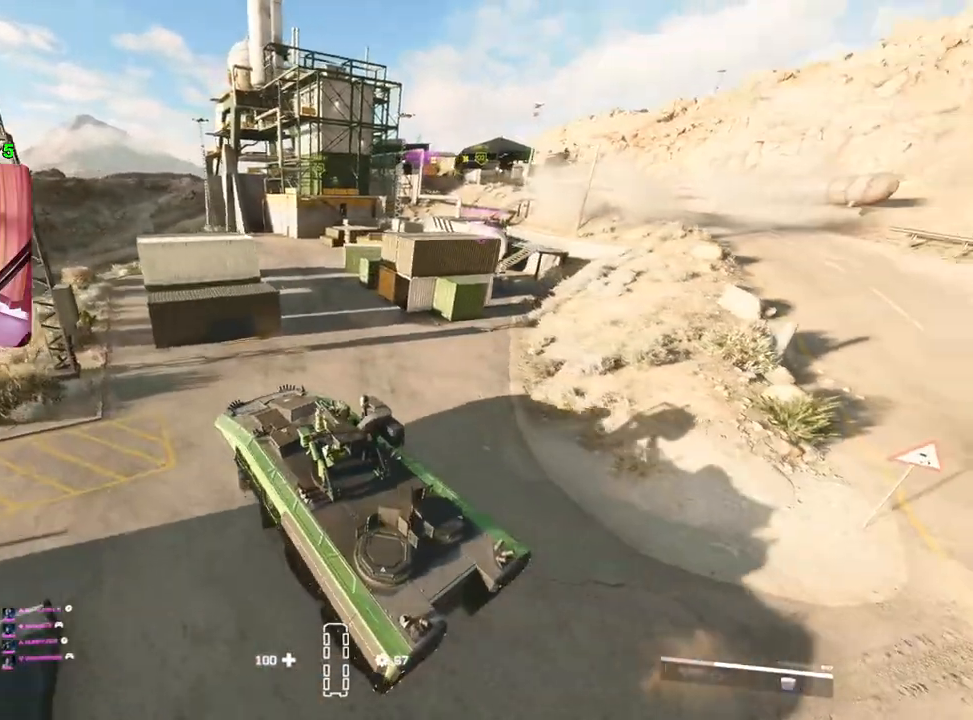
{"buttons": ["R2"], "left_stick": "right", "right_stick": "center", "events": []}
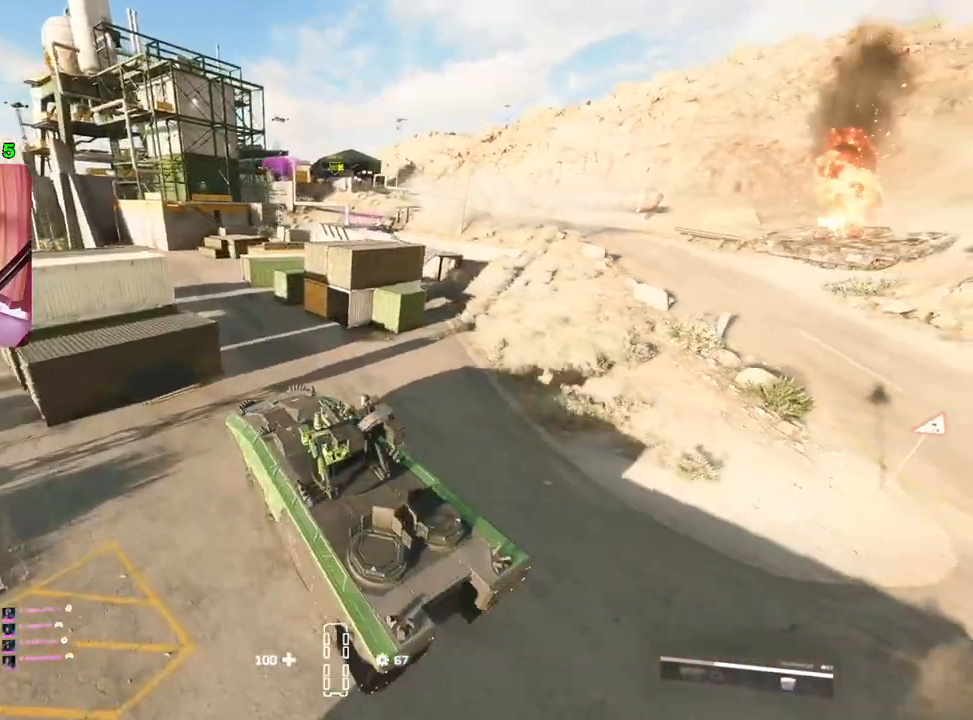
{"buttons": ["R2"], "left_stick": "left", "right_stick": "center", "events": [[250, "left_stick", "center"], [300, "left_stick", "left"]]}
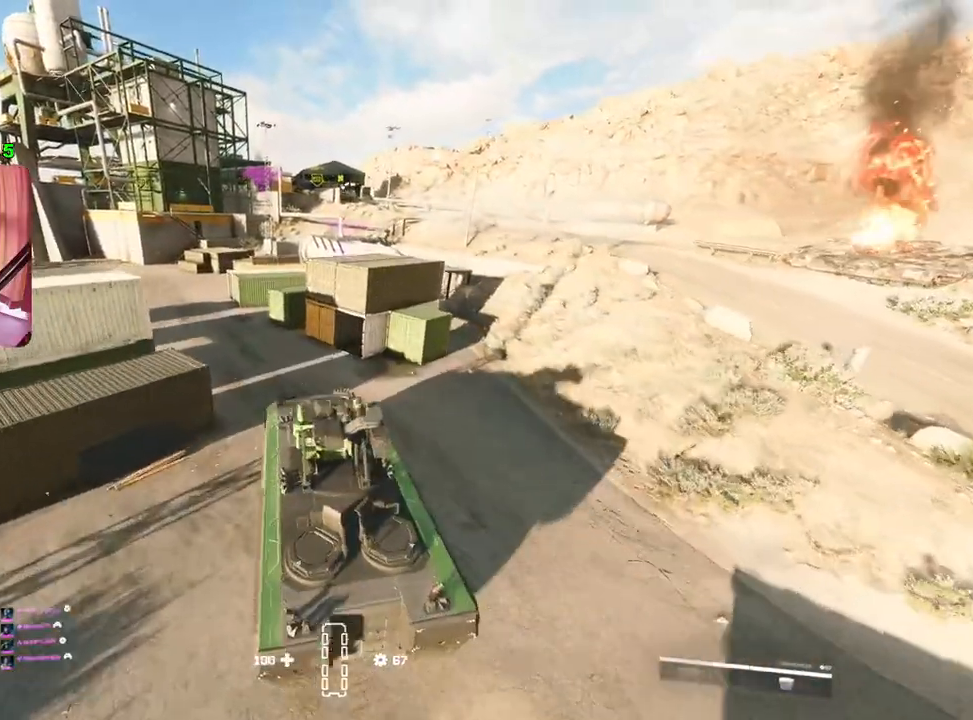
{"buttons": ["R2"], "left_stick": "left", "right_stick": "center", "events": [[50, "left_stick", "center"], [117, "left_stick", "left"]]}
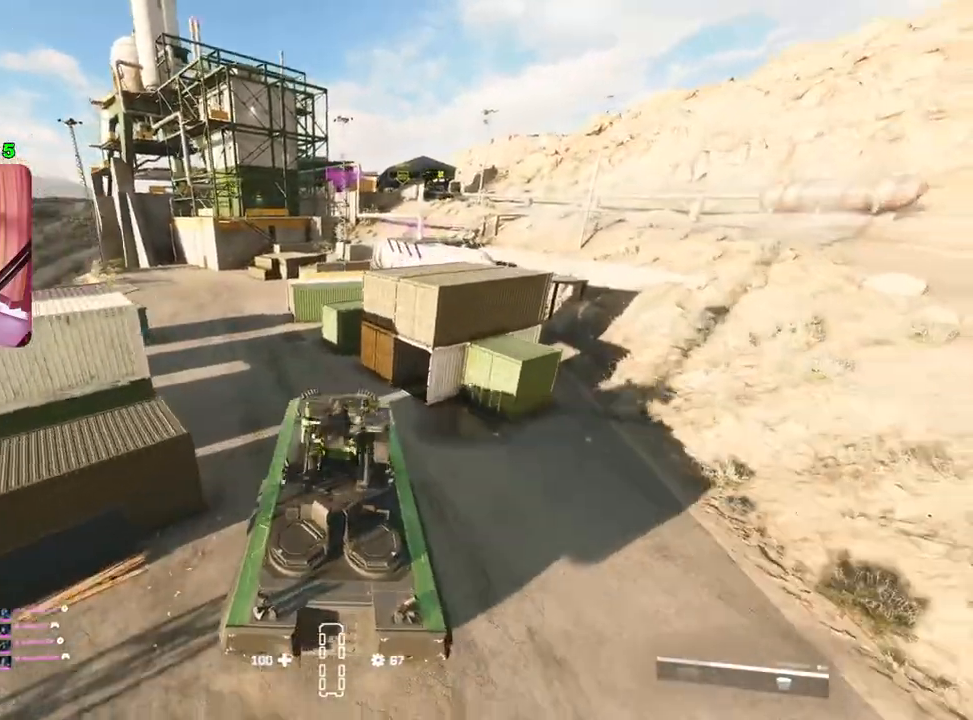
{"buttons": ["R2"], "left_stick": "center", "right_stick": "center", "events": [[400, "left_stick", "center"]]}
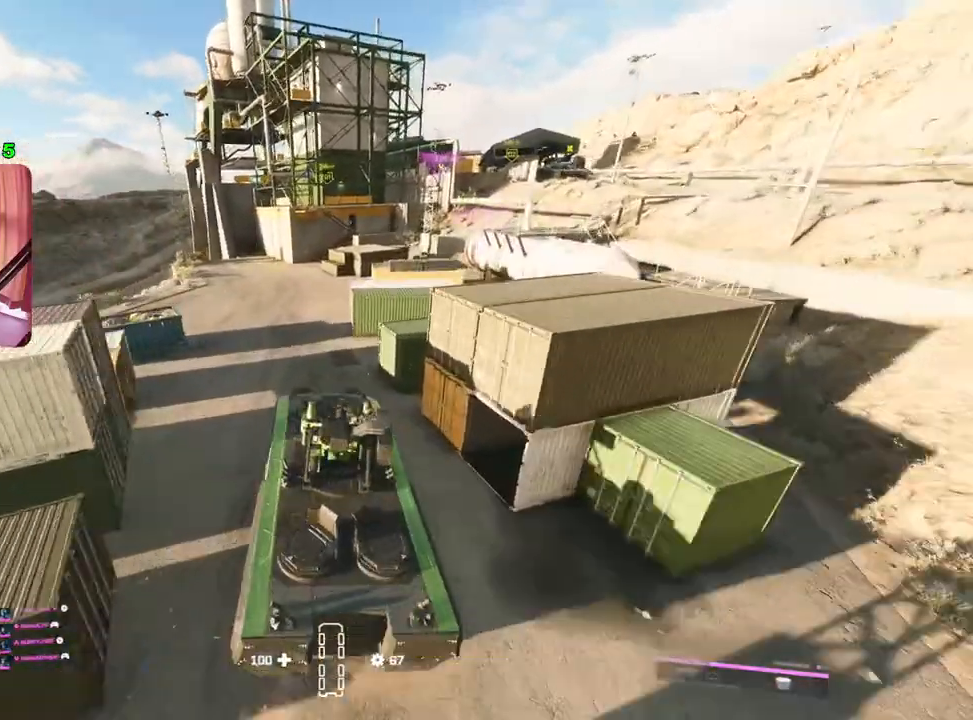
{"buttons": ["R2"], "left_stick": "left", "right_stick": "center", "events": [[100, "L3", "down"], [100, "left_stick", "left"], [233, "L3", "up"]]}